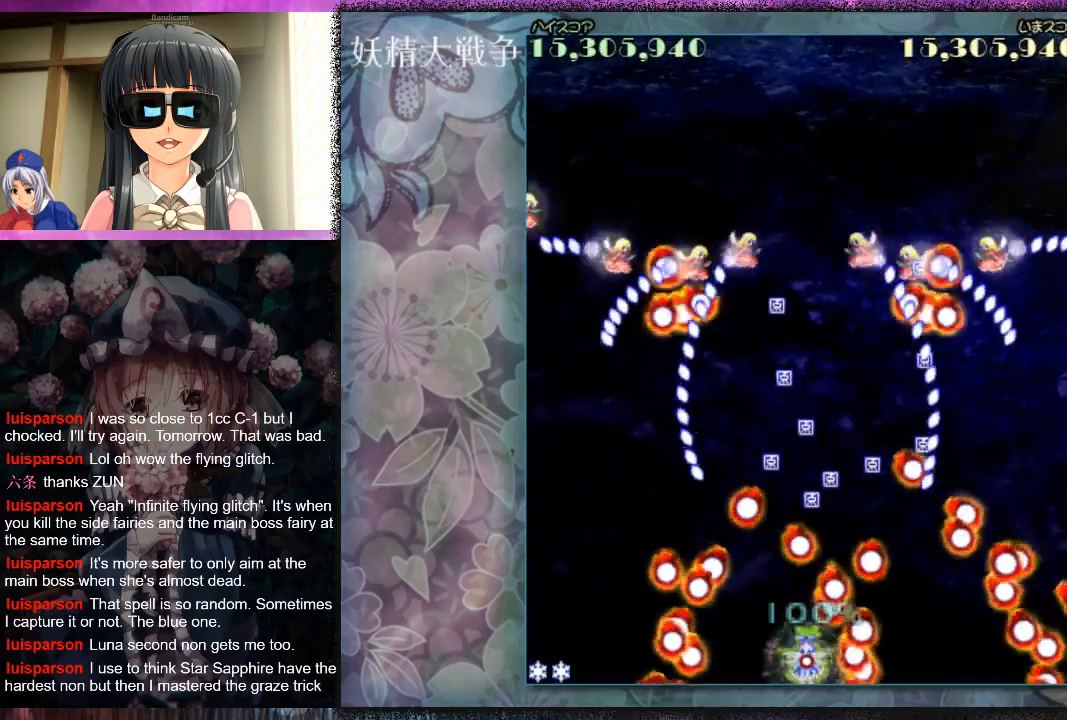
Gameplay with a controller (Xbox layout); each line is a JSON object with the inputs held at the frame after it. "events" lists button and stick changes between this image and that frame as [ms after this image, input, new state], when the widget could be followed in between. Not read: L2 R2 right_stick.
{"buttons": ["X", "L1"], "left_stick": "down-left", "events": [[67, "left_stick", "down-left"], [167, "left_stick", "center"], [267, "left_stick", "down-left"], [333, "left_stick", "center"], [467, "left_stick", "down-left"]]}
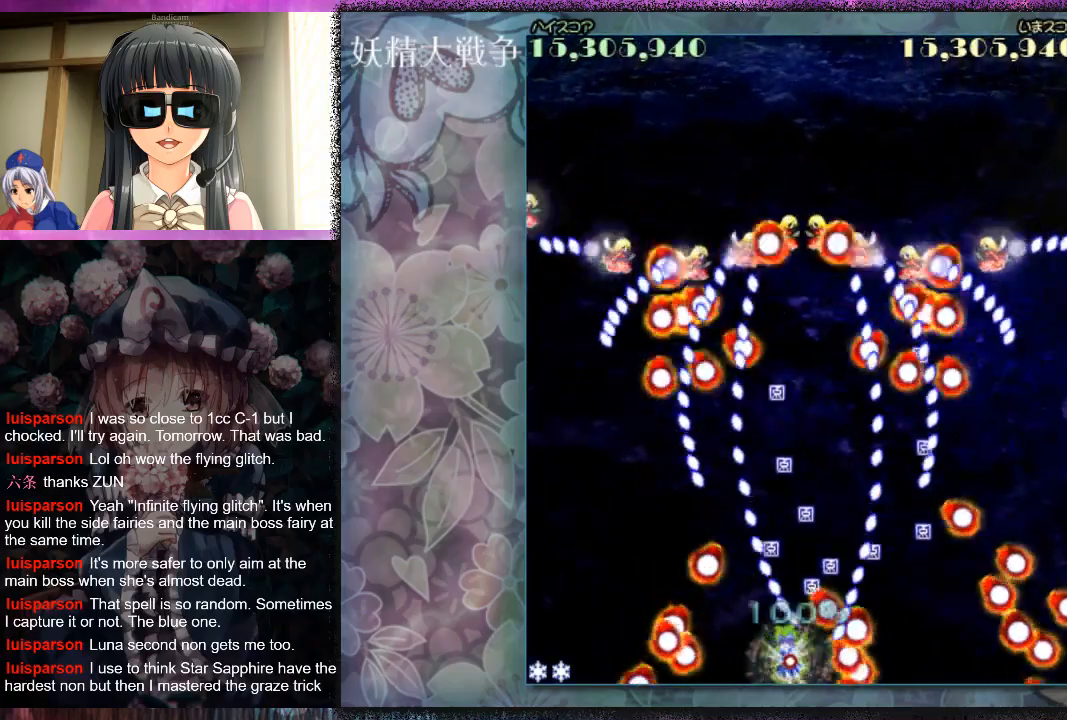
{"buttons": ["L1"], "left_stick": "center", "events": [[33, "left_stick", "center"], [167, "X", "up"], [200, "left_stick", "down-left"], [267, "left_stick", "center"], [333, "X", "down"], [433, "X", "up"]]}
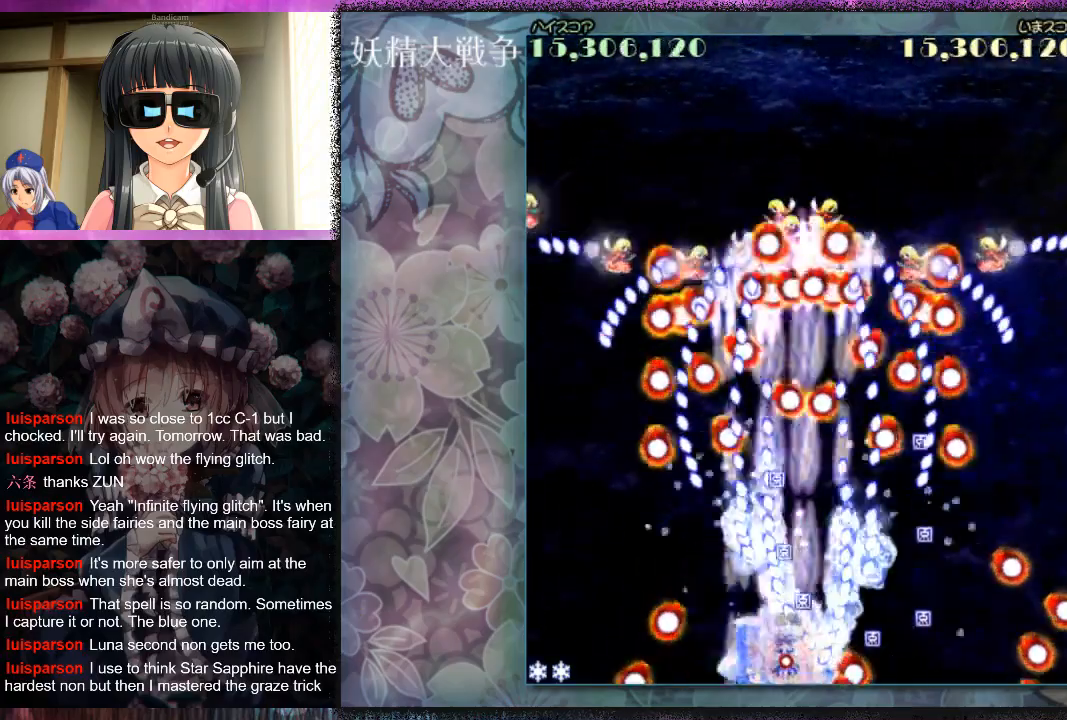
{"buttons": ["X", "L1"], "left_stick": "center", "events": [[67, "X", "down"], [100, "X", "up"], [200, "X", "down"], [267, "X", "up"], [367, "X", "down"]]}
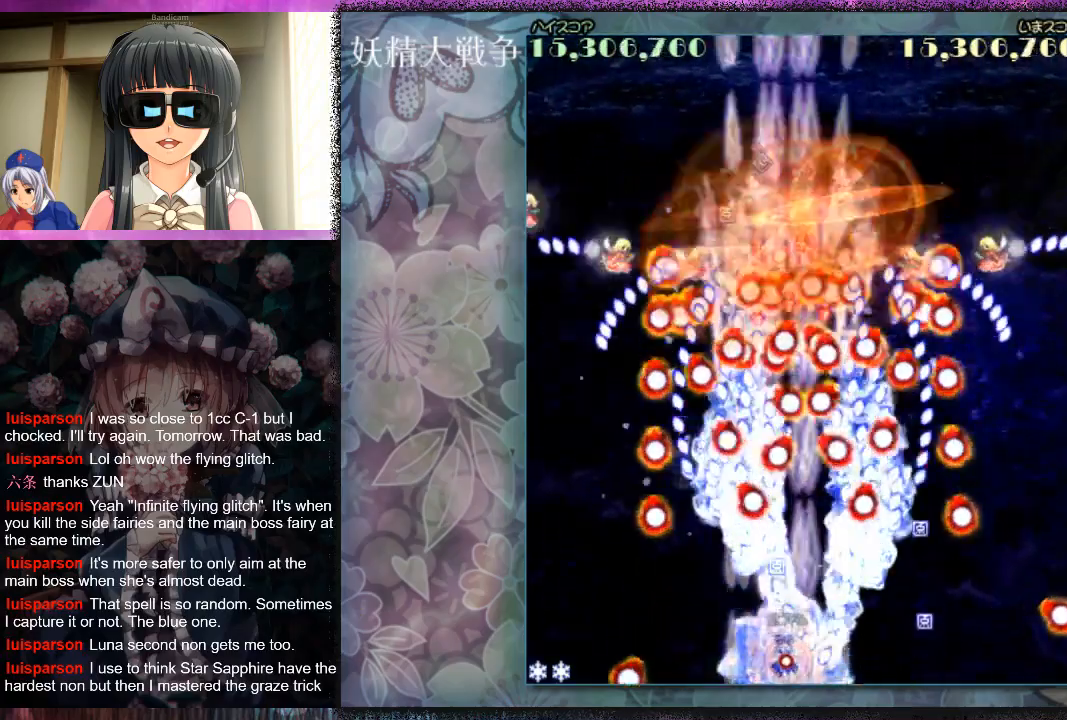
{"buttons": ["X", "L1"], "left_stick": "center", "events": [[33, "left_stick", "down-left"], [100, "left_stick", "center"], [400, "left_stick", "down-left"], [500, "left_stick", "center"]]}
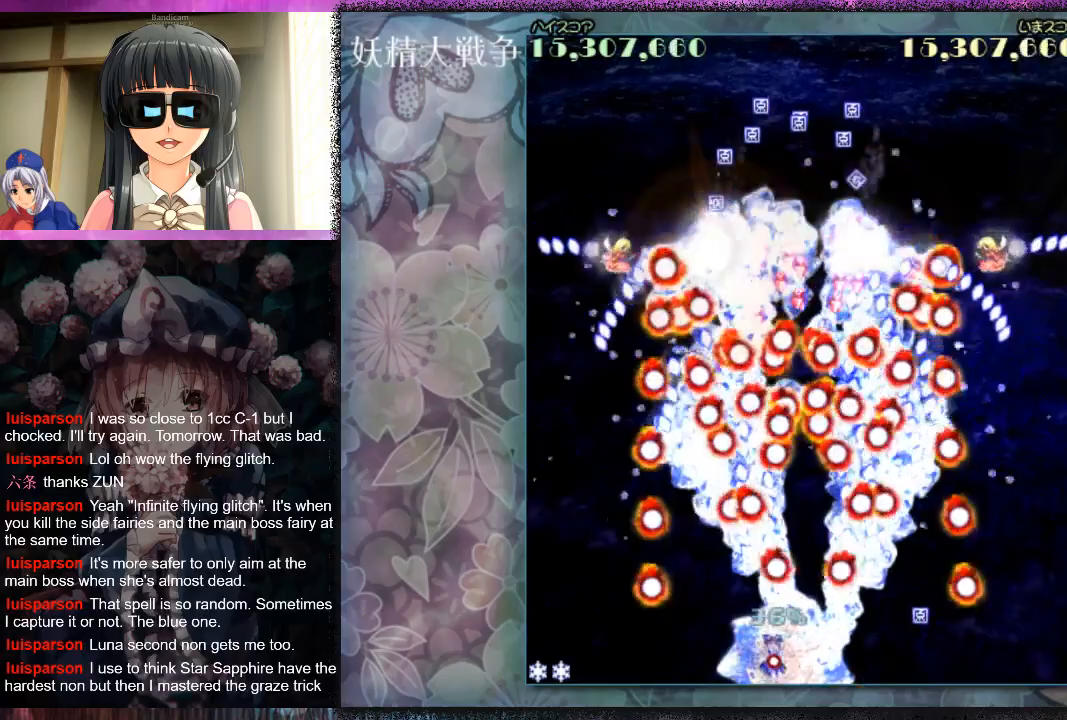
{"buttons": ["X", "L1"], "left_stick": "center", "events": [[200, "left_stick", "down-left"], [333, "left_stick", "center"]]}
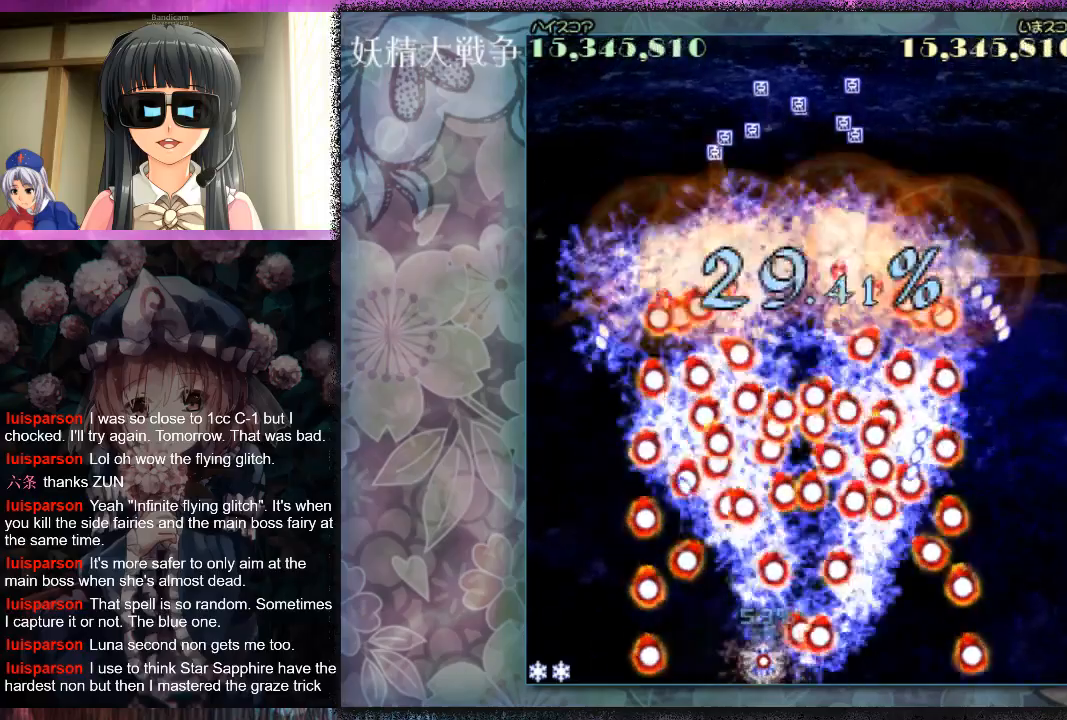
{"buttons": ["X", "L1"], "left_stick": "down-left", "events": [[33, "left_stick", "down-left"], [133, "left_stick", "center"], [267, "left_stick", "down-left"], [333, "left_stick", "center"], [467, "left_stick", "down-left"]]}
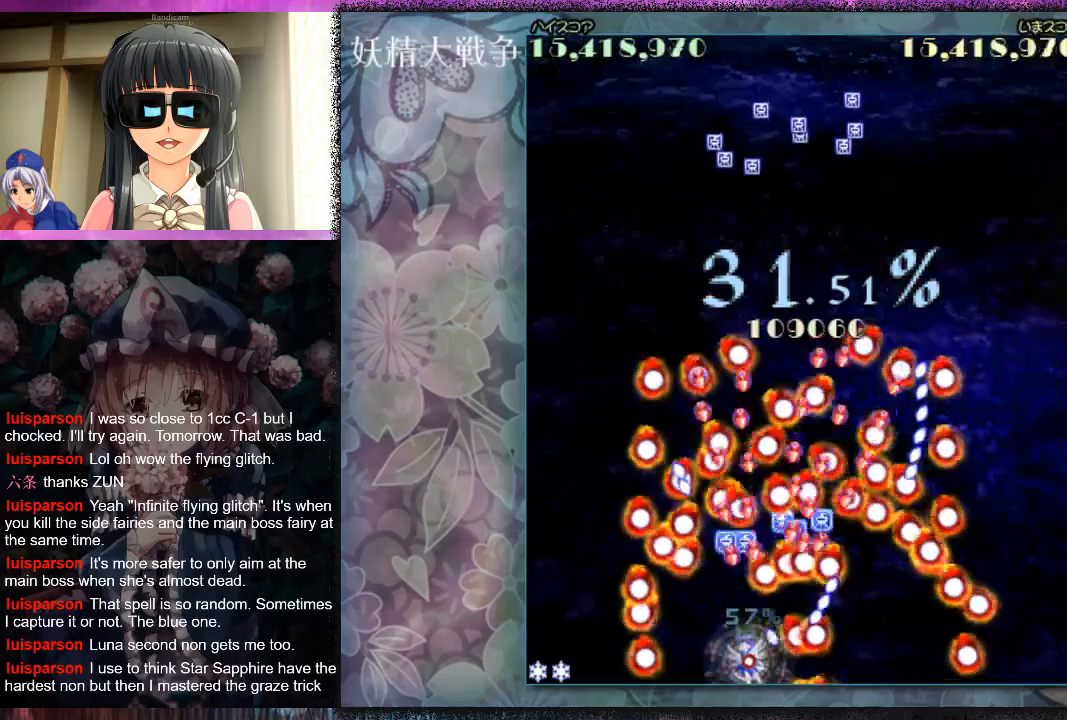
{"buttons": ["X", "L1"], "left_stick": "down-left", "events": [[67, "left_stick", "center"], [233, "left_stick", "down-left"], [300, "left_stick", "center"], [433, "left_stick", "down-left"]]}
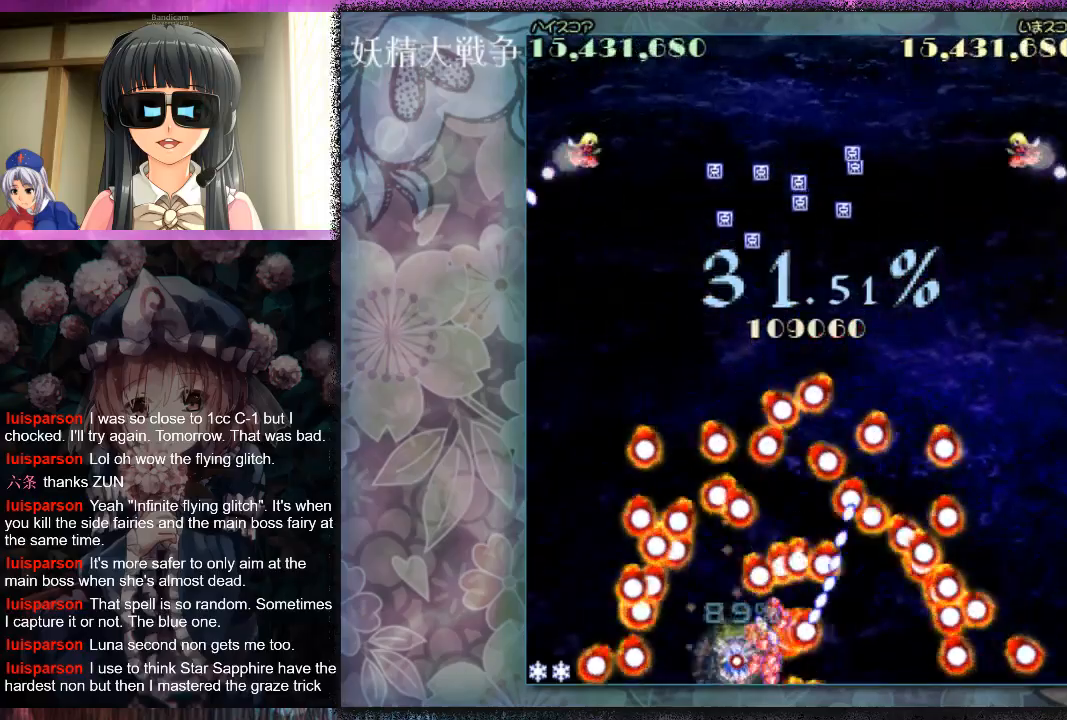
{"buttons": ["X", "L1"], "left_stick": "center", "events": [[33, "left_stick", "center"]]}
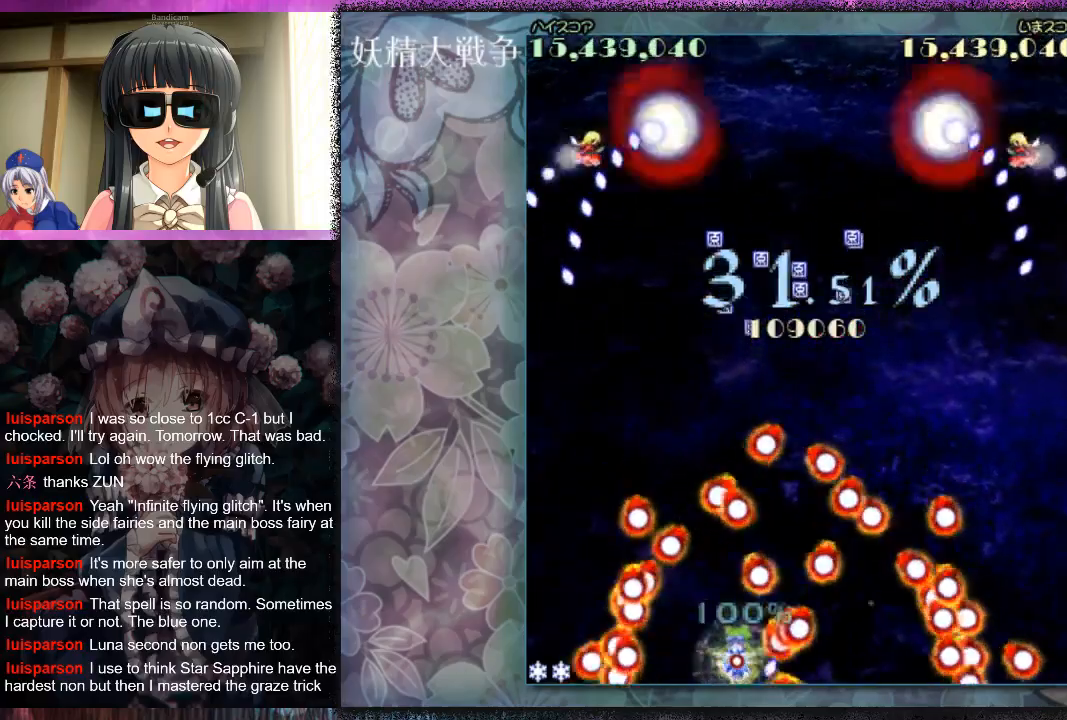
{"buttons": ["X", "L1"], "left_stick": "center", "events": []}
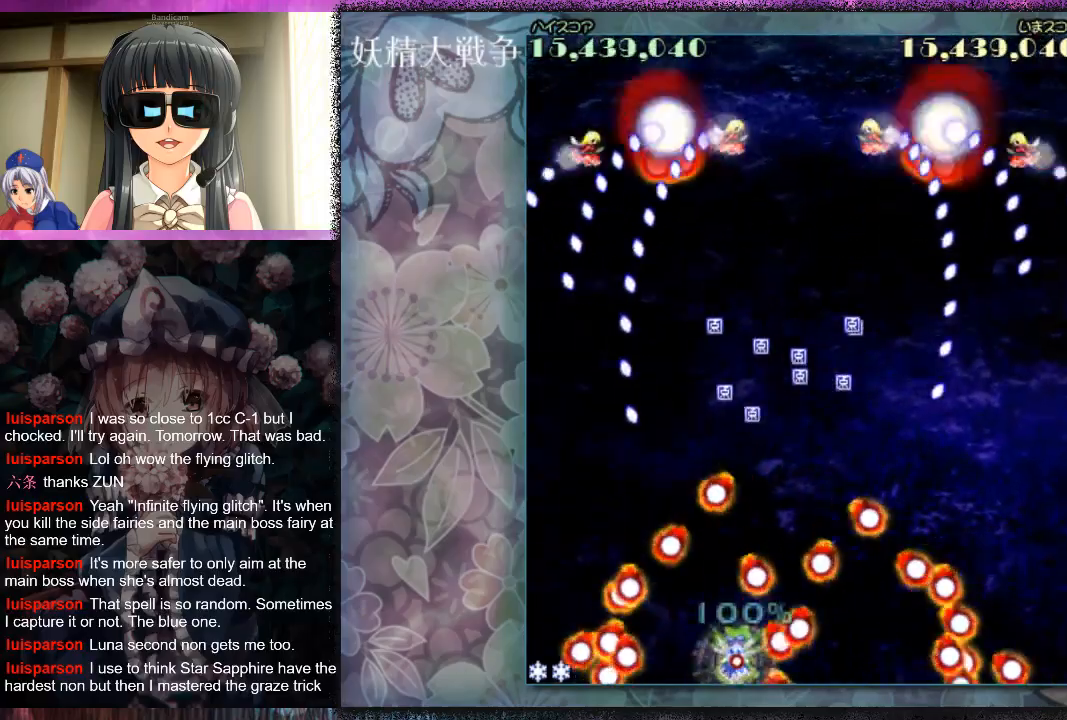
{"buttons": ["X", "L1"], "left_stick": "down-right", "events": [[467, "left_stick", "down-right"]]}
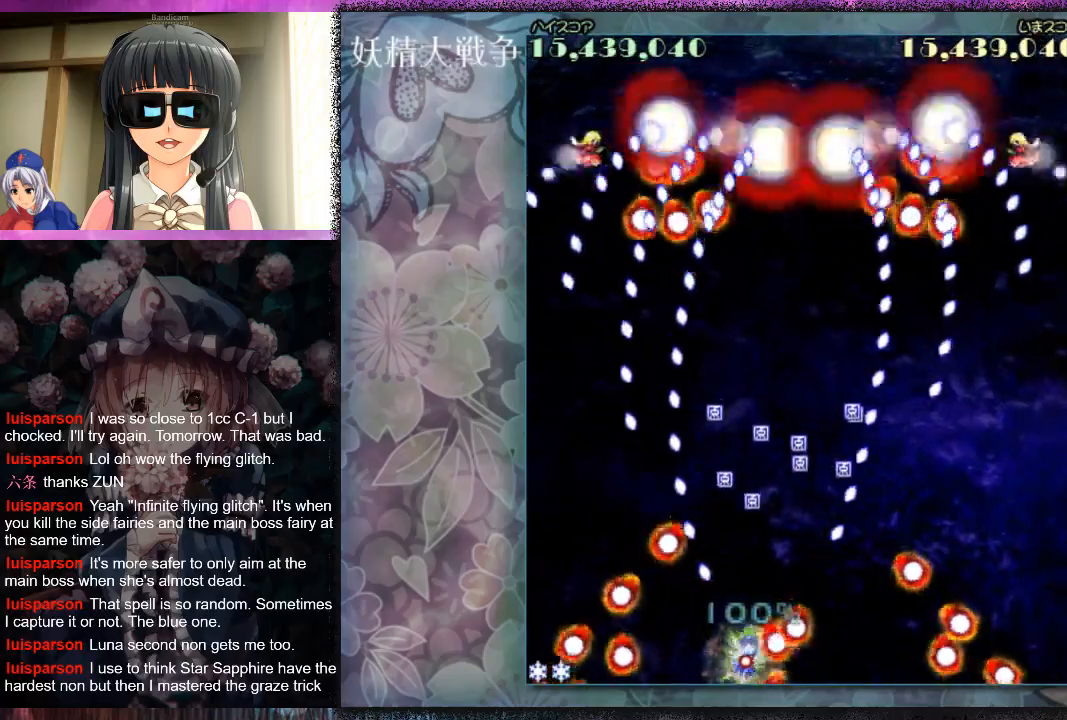
{"buttons": ["X", "L1"], "left_stick": "center", "events": [[67, "left_stick", "center"], [200, "X", "up"], [333, "X", "down"], [400, "X", "up"], [467, "X", "down"]]}
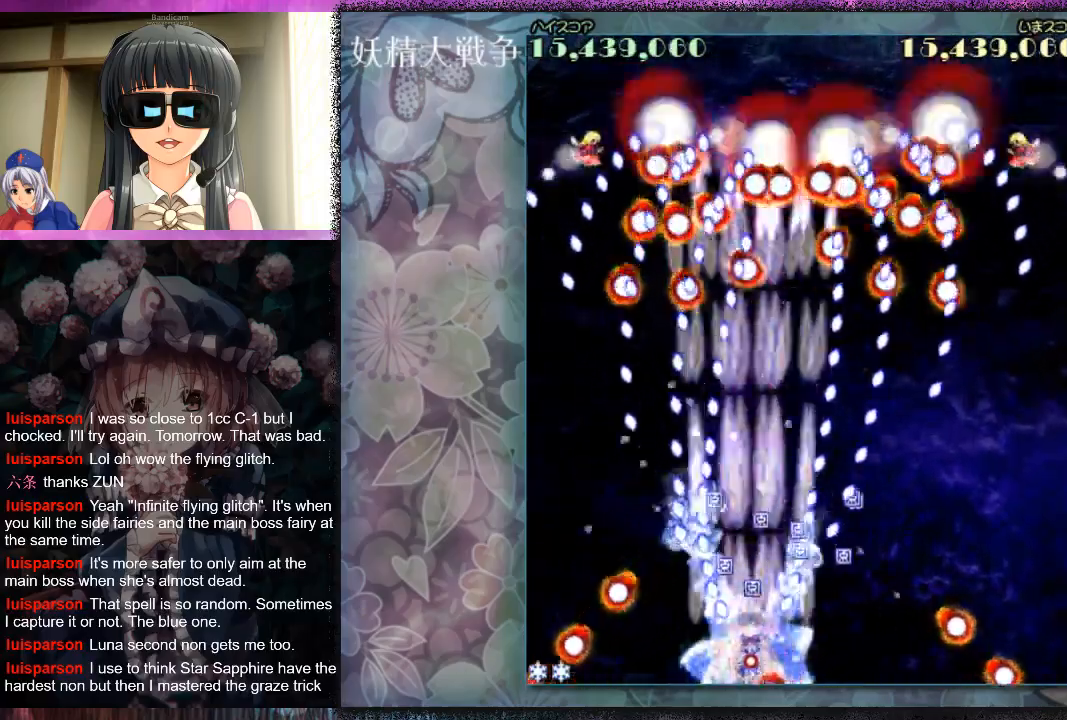
{"buttons": ["X", "L1"], "left_stick": "down-right", "events": [[33, "X", "up"], [167, "X", "down"], [167, "left_stick", "down-right"], [233, "X", "up"], [233, "left_stick", "center"], [300, "X", "down"], [467, "left_stick", "down-right"]]}
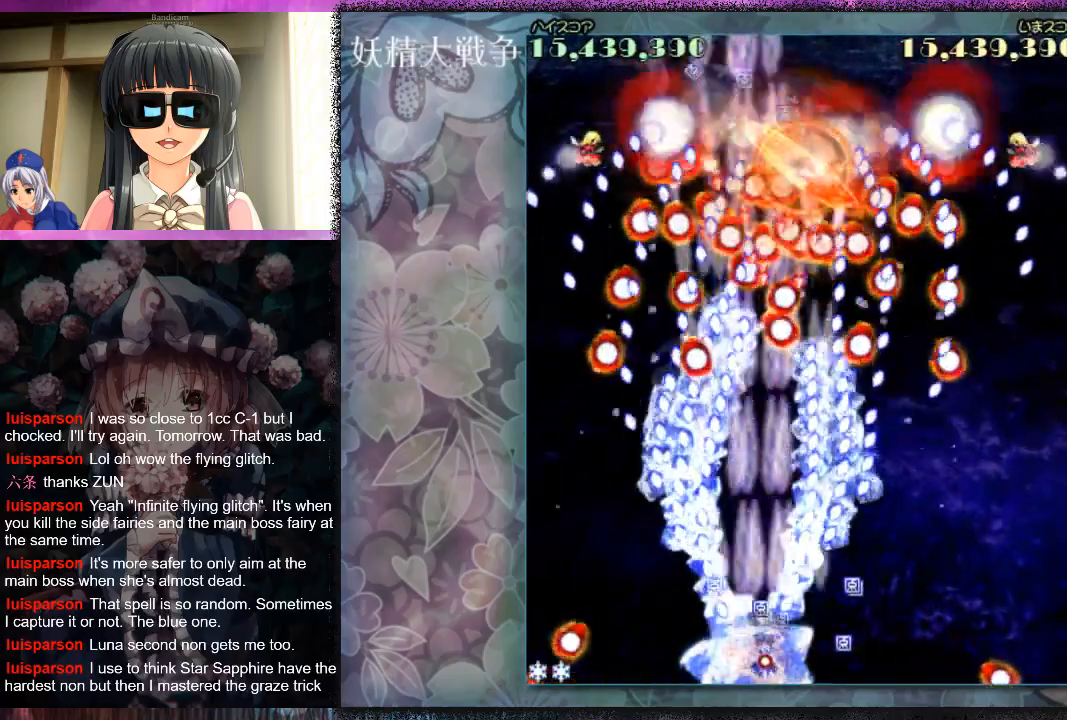
{"buttons": ["X", "L1"], "left_stick": "center", "events": [[33, "left_stick", "center"], [267, "left_stick", "down-right"], [367, "left_stick", "center"]]}
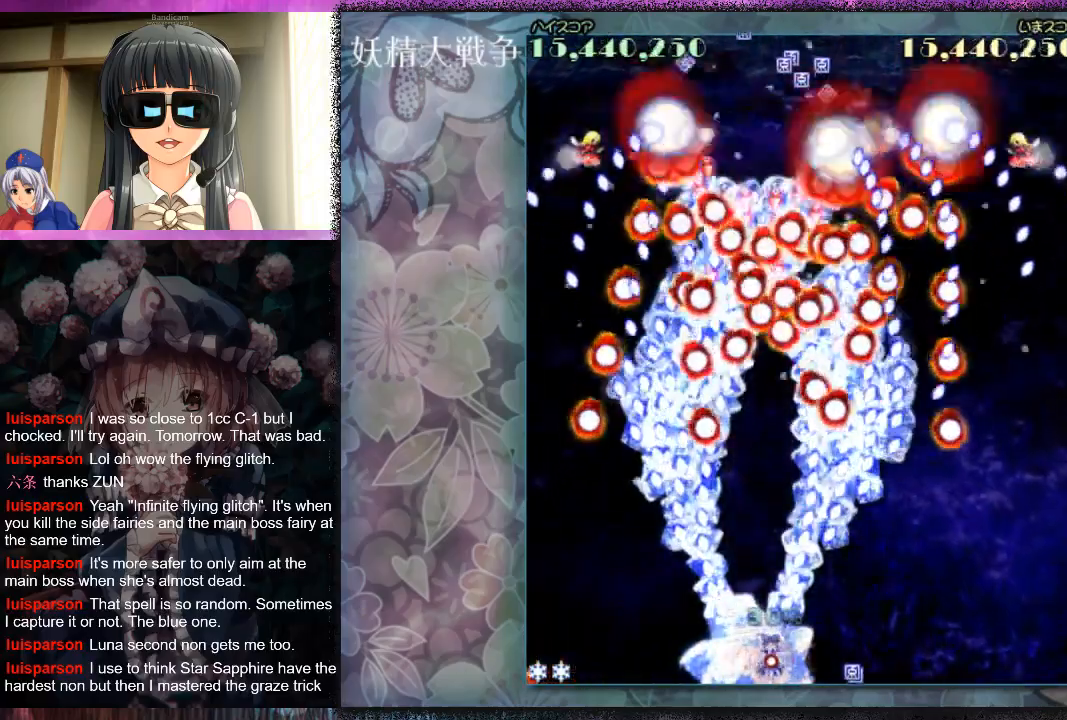
{"buttons": ["X", "L1"], "left_stick": "down-right", "events": [[433, "left_stick", "down-right"]]}
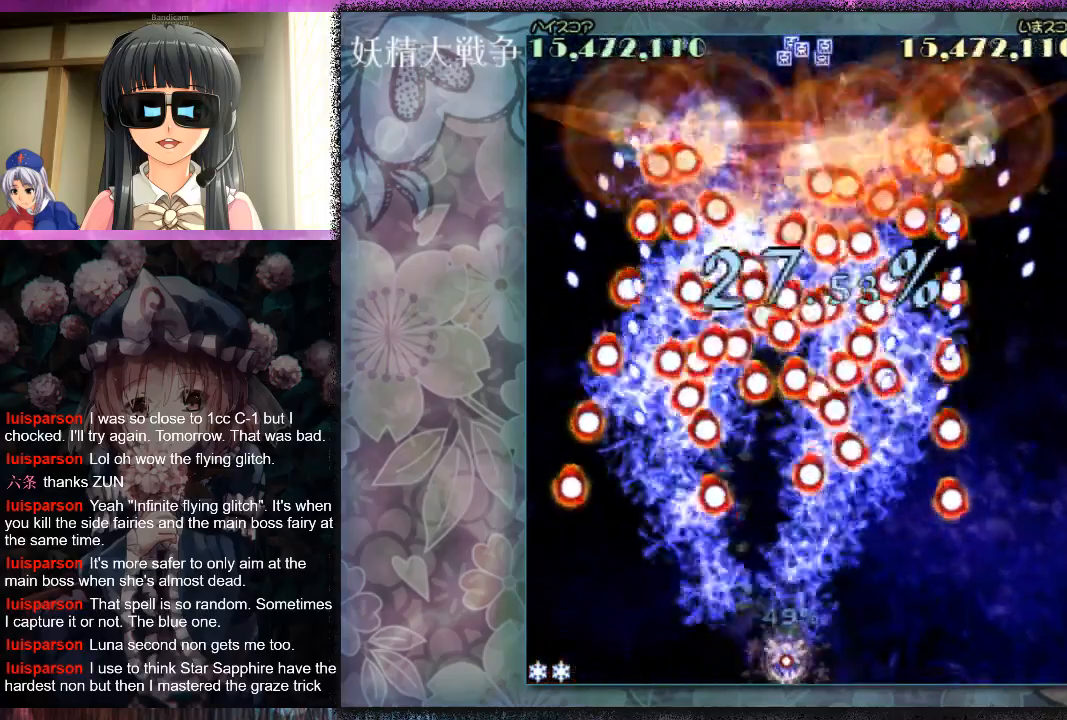
{"buttons": ["X", "L1"], "left_stick": "center", "events": [[33, "left_stick", "center"], [300, "left_stick", "down-right"], [367, "left_stick", "center"]]}
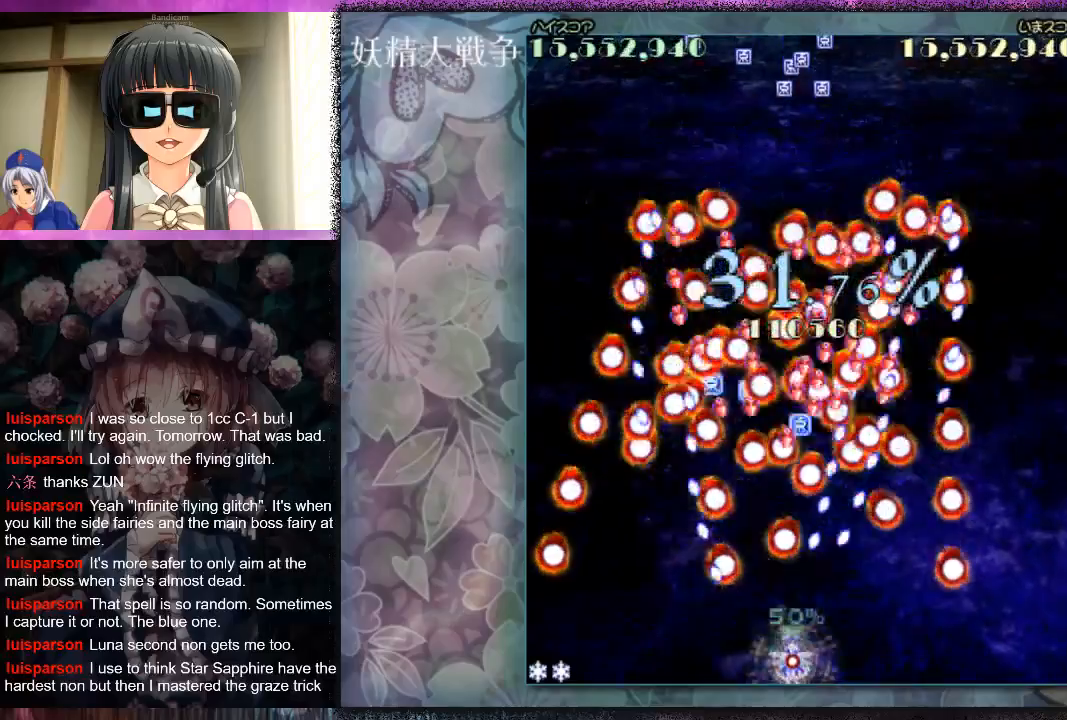
{"buttons": ["X", "L1"], "left_stick": "center", "events": [[67, "left_stick", "down-right"], [133, "left_stick", "center"], [333, "left_stick", "down-right"], [433, "left_stick", "center"]]}
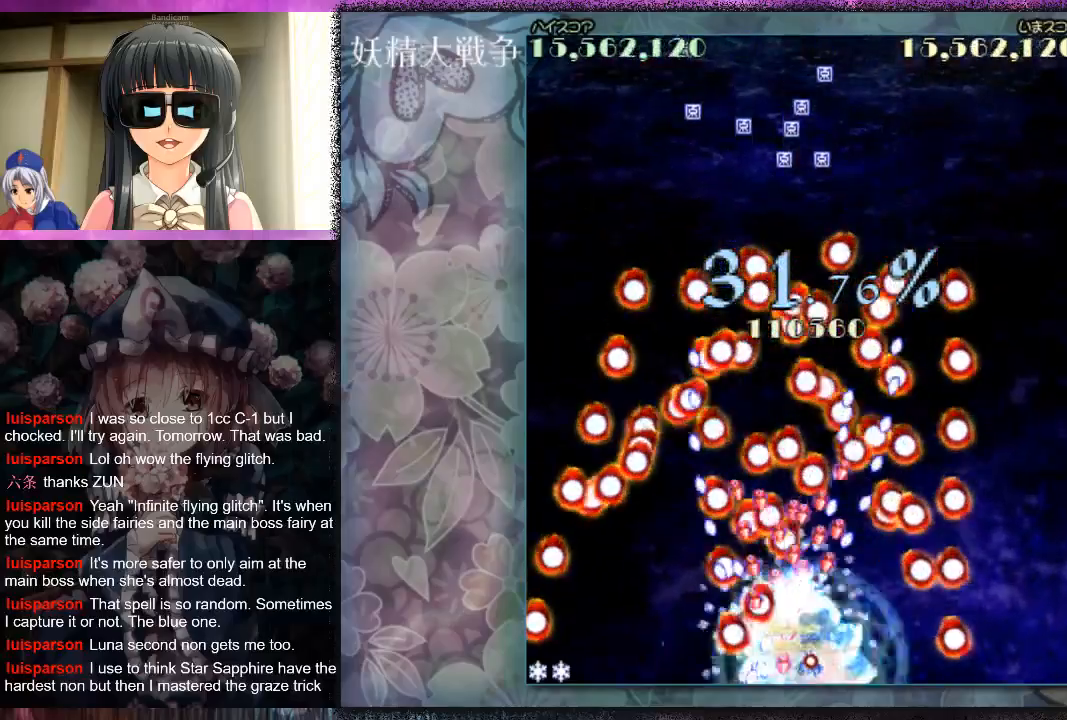
{"buttons": ["L1"], "left_stick": "center", "events": [[33, "X", "up"], [67, "left_stick", "down-right"], [133, "left_stick", "center"], [333, "left_stick", "right"], [400, "left_stick", "center"]]}
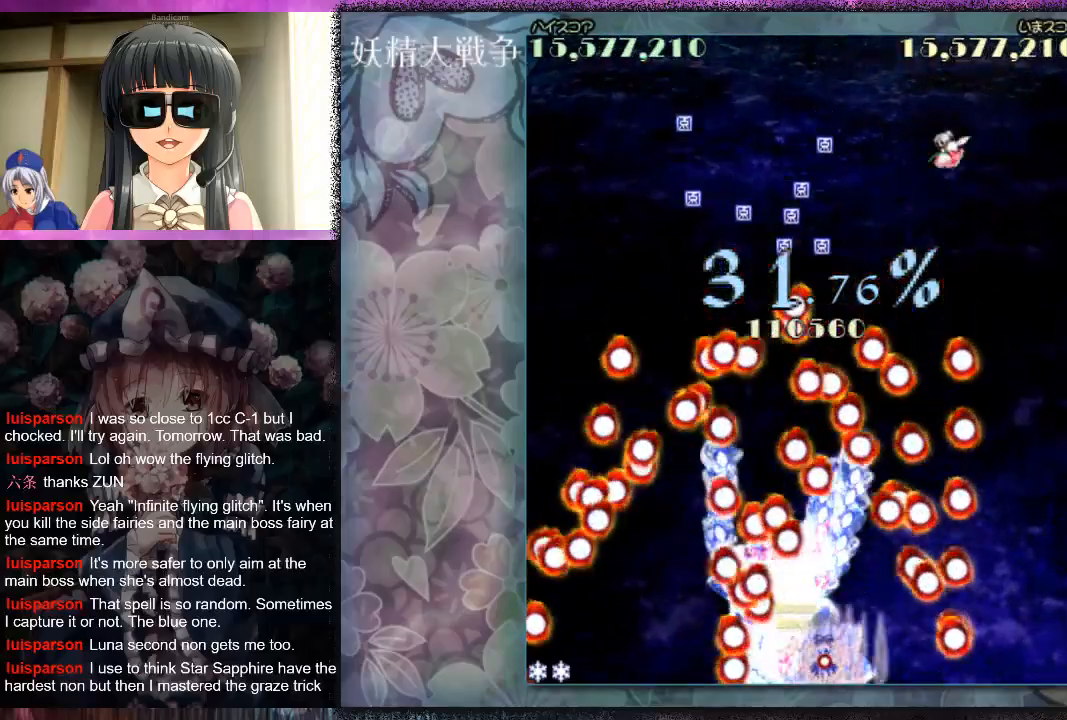
{"buttons": ["L1"], "left_stick": "right", "events": [[67, "X", "down"], [133, "X", "up"], [167, "left_stick", "down-right"], [233, "X", "down"], [233, "left_stick", "center"], [300, "X", "up"], [400, "X", "down"], [433, "X", "up"], [467, "left_stick", "right"]]}
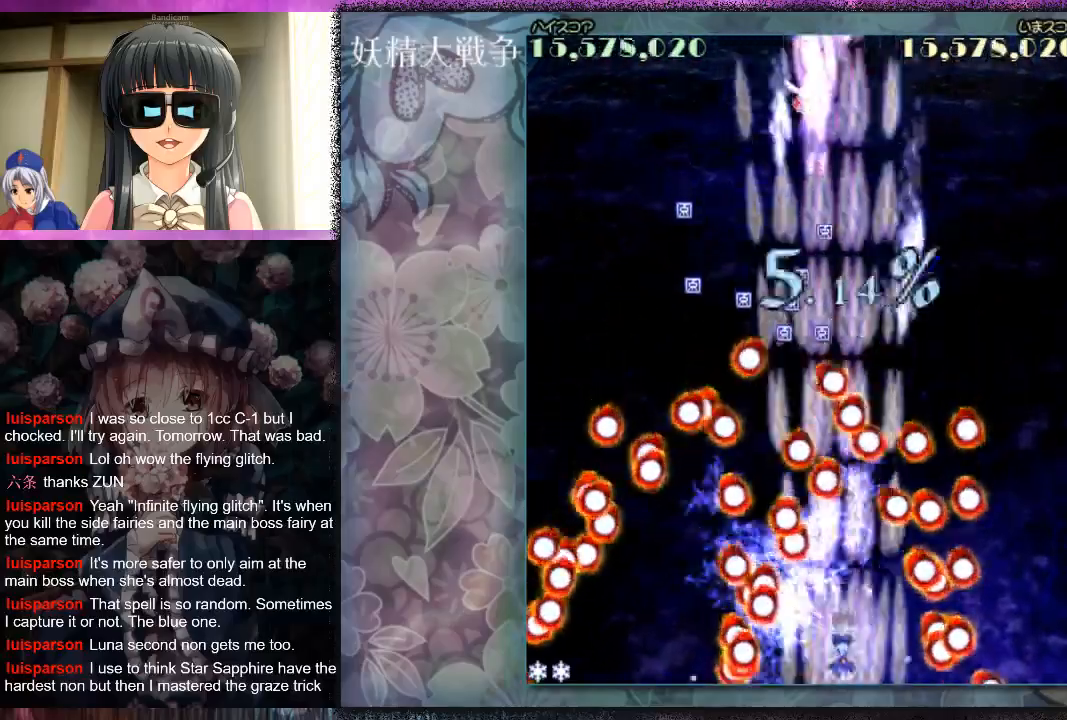
{"buttons": ["X"], "left_stick": "center", "events": [[33, "L1", "up"], [33, "left_stick", "center"], [67, "X", "down"], [100, "X", "up"], [233, "X", "down"], [267, "X", "up"], [333, "X", "down"], [400, "X", "up"], [500, "X", "down"]]}
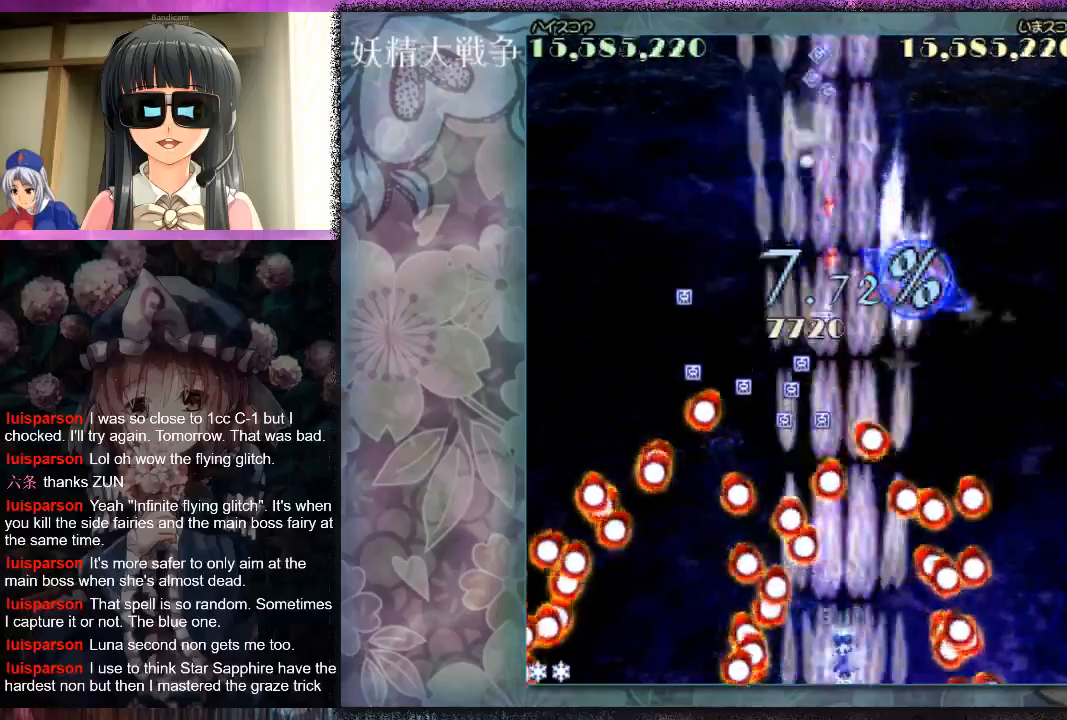
{"buttons": ["X"], "left_stick": "center", "events": [[67, "X", "up"], [167, "X", "down"], [200, "X", "up"], [300, "X", "down"], [367, "X", "up"], [467, "X", "down"]]}
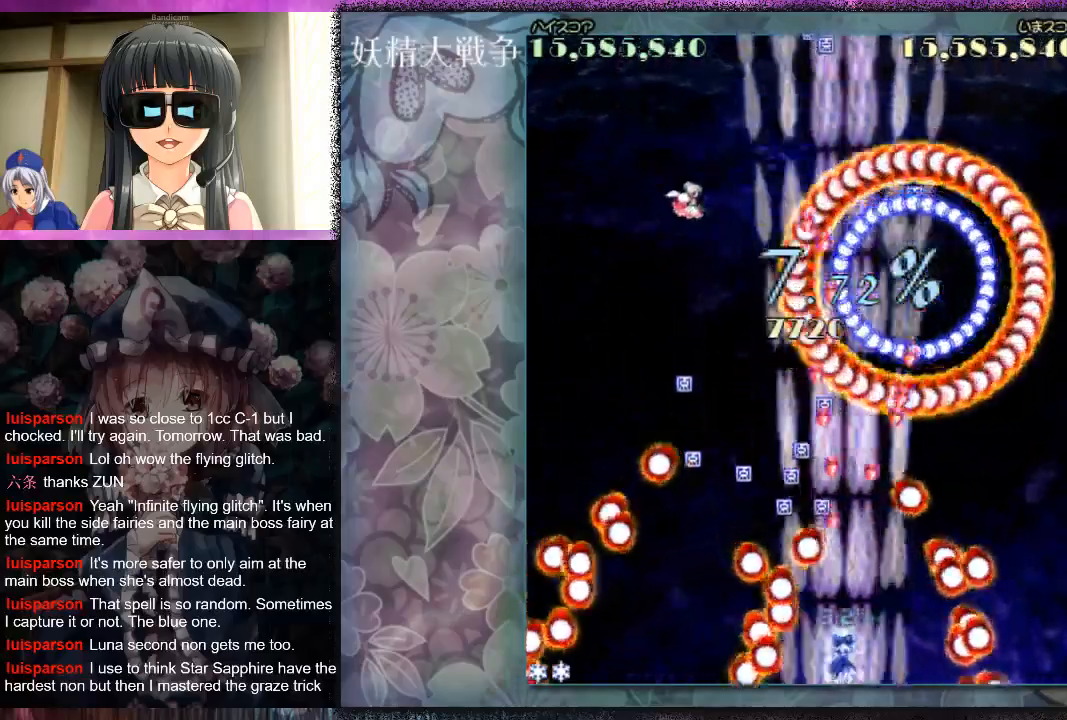
{"buttons": ["X", "L1"], "left_stick": "down-right", "events": [[33, "X", "up"], [100, "X", "down"], [167, "X", "up"], [267, "L1", "down"], [267, "X", "down"], [367, "left_stick", "down-right"]]}
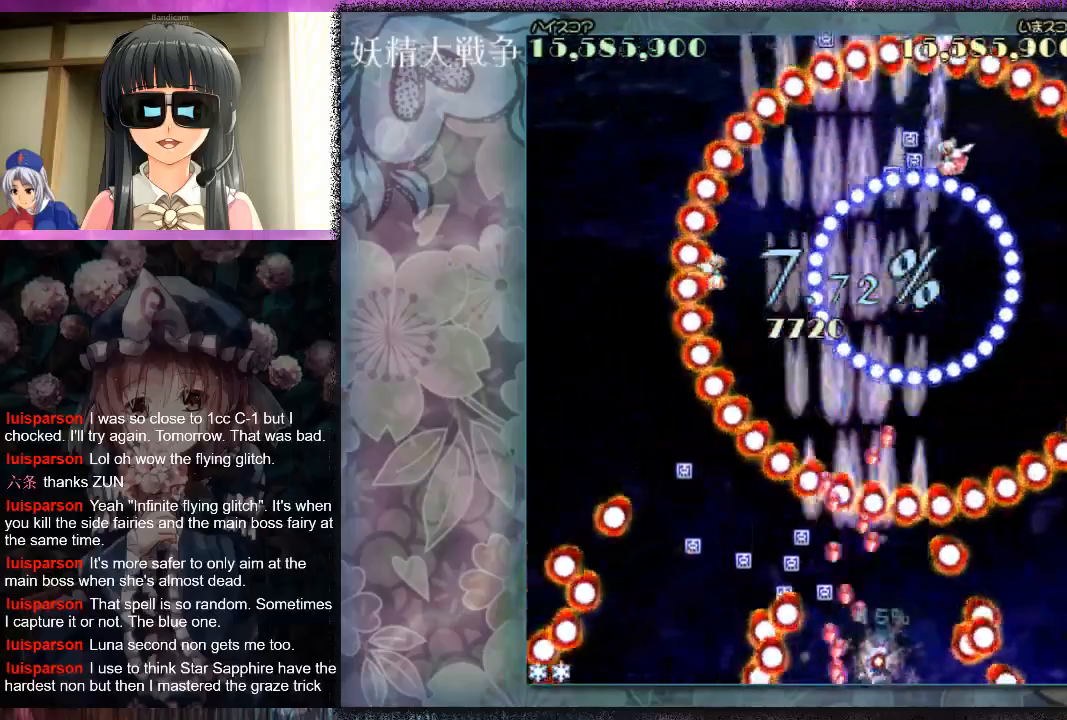
{"buttons": ["X", "L1"], "left_stick": "right", "events": [[133, "left_stick", "right"], [300, "left_stick", "center"], [433, "left_stick", "right"]]}
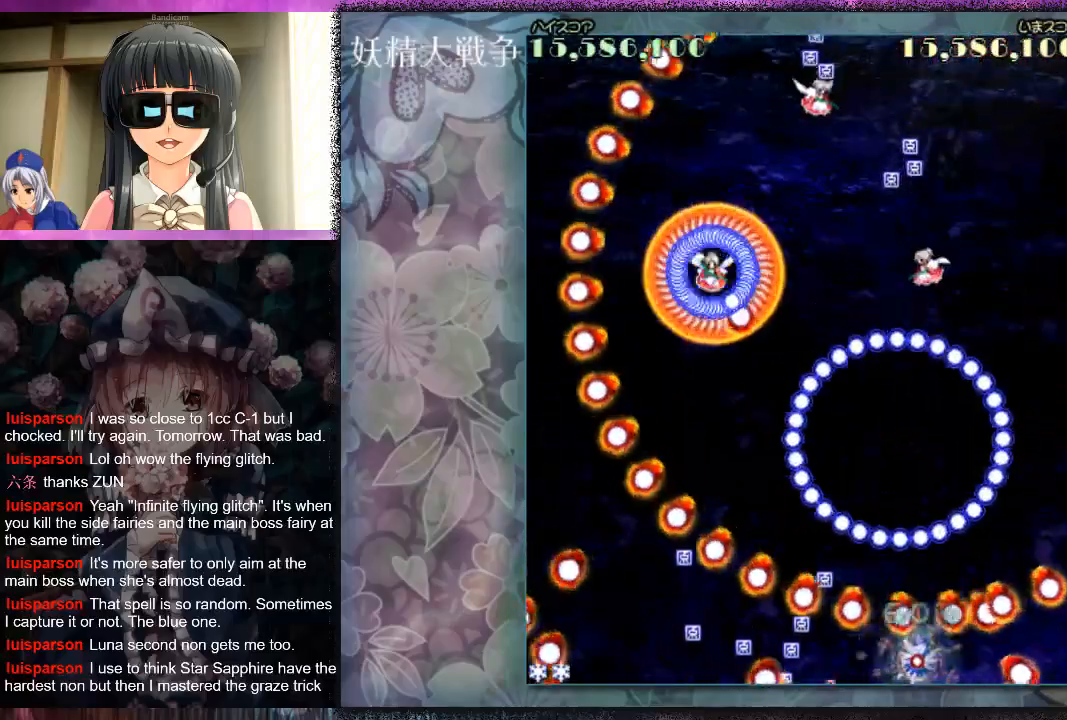
{"buttons": [], "left_stick": "center", "events": [[200, "left_stick", "center"], [267, "left_stick", "right"], [333, "X", "up"], [400, "X", "down"], [400, "left_stick", "center"], [467, "L1", "up"], [500, "X", "up"]]}
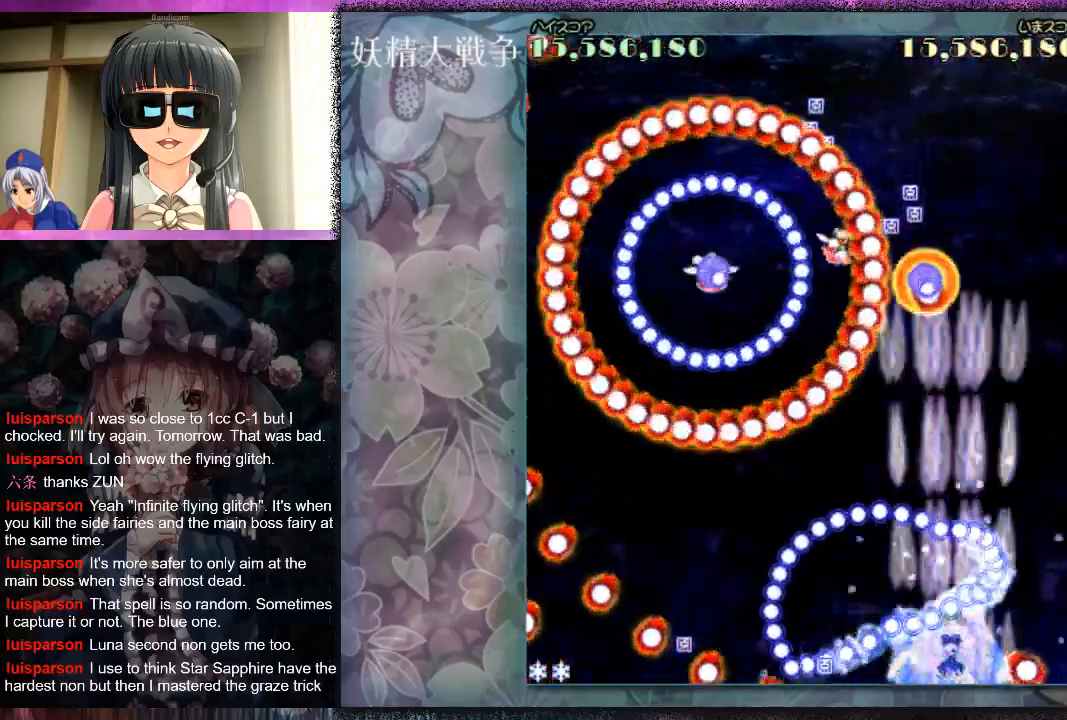
{"buttons": [], "left_stick": "left", "events": [[100, "X", "down"], [100, "left_stick", "left"], [200, "X", "up"], [200, "left_stick", "center"], [267, "X", "down"], [367, "X", "up"], [433, "X", "down"], [467, "left_stick", "left"], [500, "X", "up"]]}
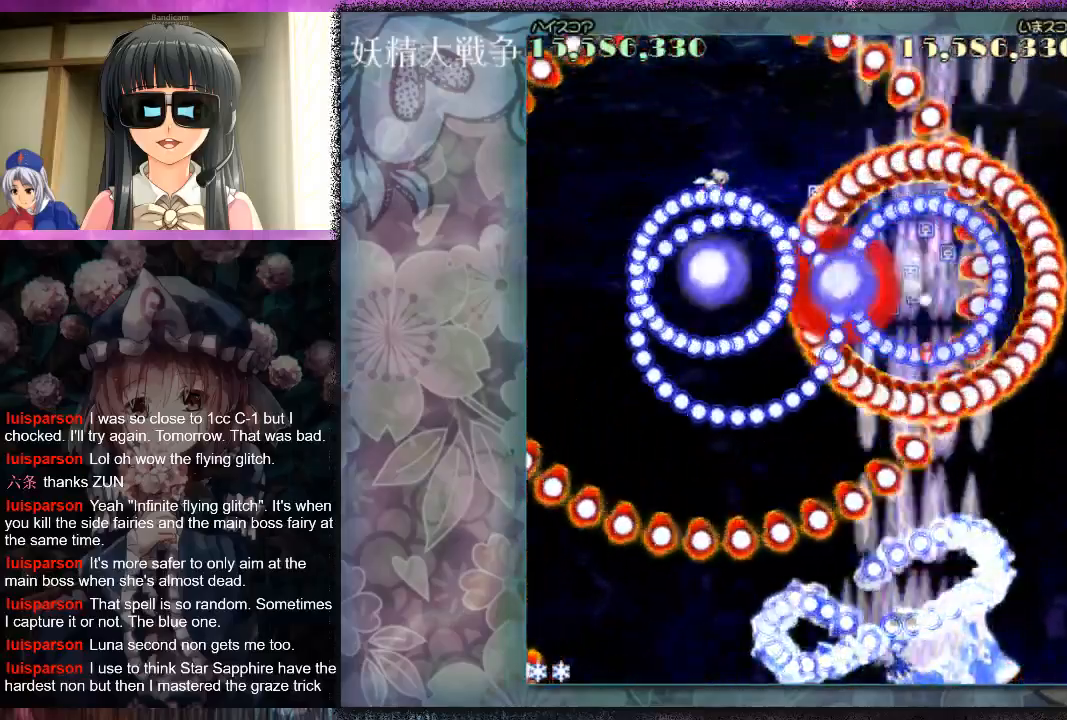
{"buttons": ["L1"], "left_stick": "center", "events": [[67, "left_stick", "center"], [100, "X", "down"], [167, "L1", "down"], [200, "X", "up"], [200, "left_stick", "left"], [300, "X", "down"], [367, "X", "up"], [500, "left_stick", "center"]]}
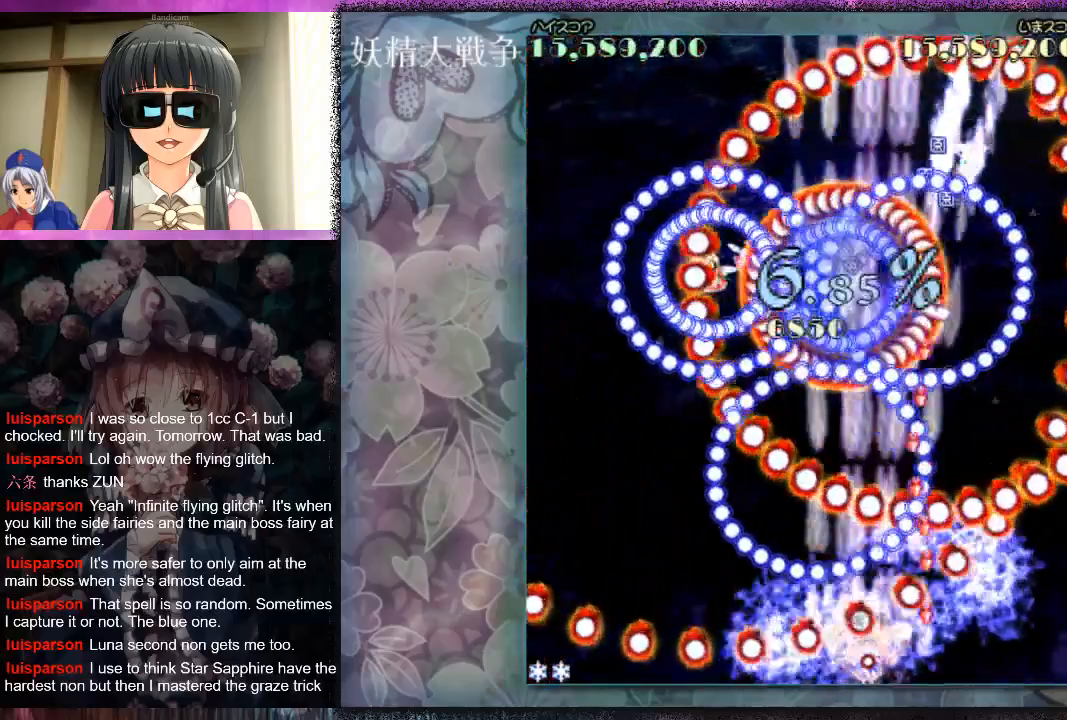
{"buttons": ["X"], "left_stick": "left", "events": [[33, "X", "down"], [67, "left_stick", "left"], [133, "X", "up"], [167, "left_stick", "center"], [233, "R1", "down"], [233, "left_stick", "left"], [367, "R1", "up"], [400, "L1", "up"], [500, "X", "down"]]}
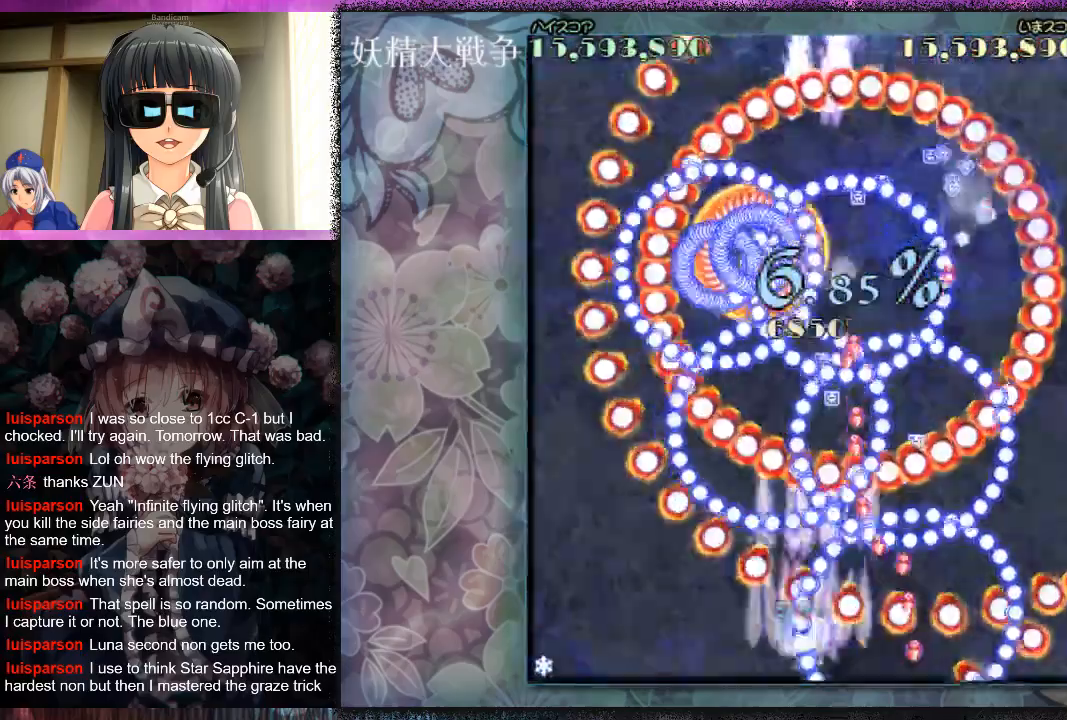
{"buttons": [], "left_stick": "up-left", "events": [[33, "left_stick", "up-left"], [100, "X", "up"], [200, "X", "down"], [267, "X", "up"]]}
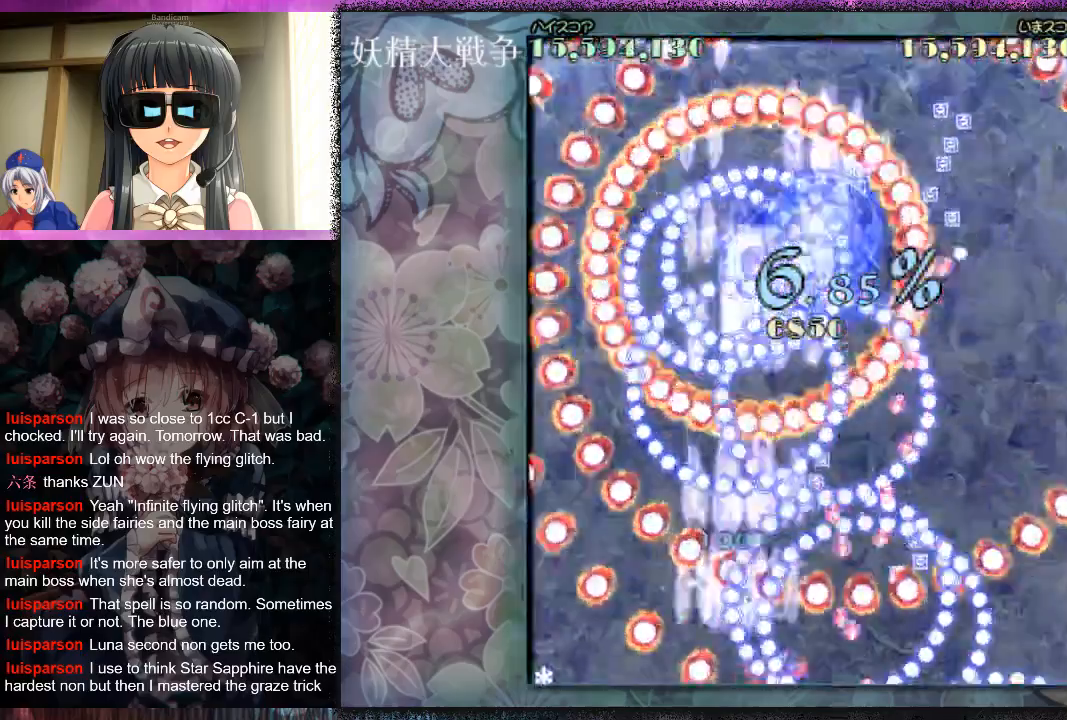
{"buttons": ["X"], "left_stick": "up-right", "events": [[33, "X", "down"], [100, "X", "up"], [467, "X", "down"], [500, "left_stick", "up-right"]]}
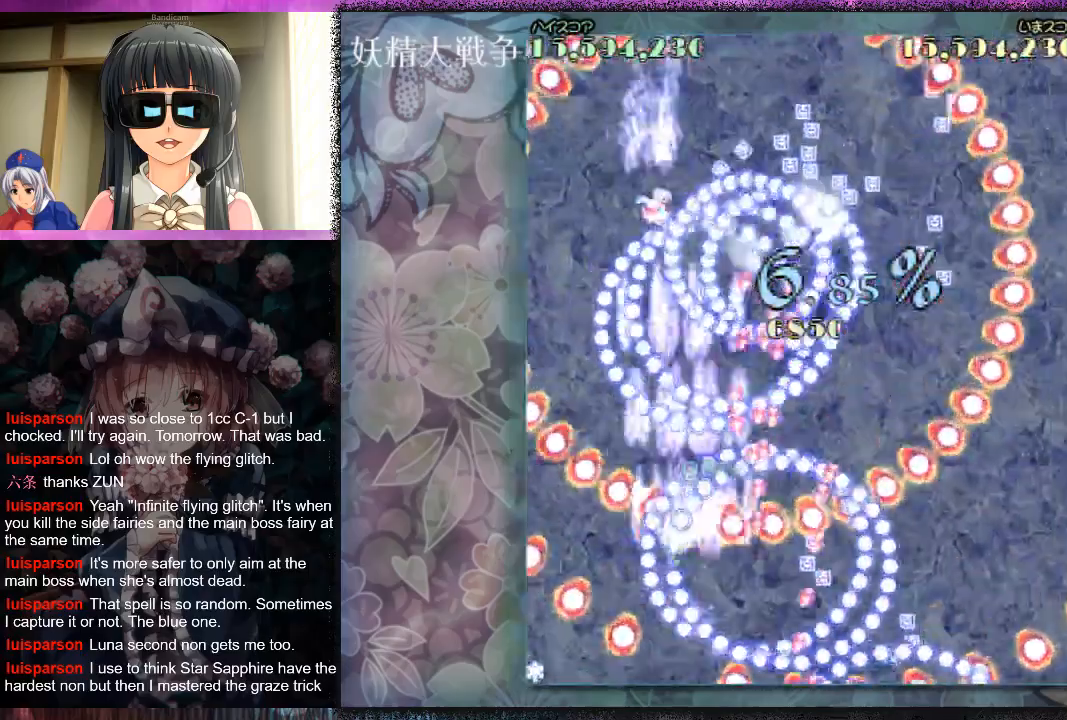
{"buttons": [], "left_stick": "up-right", "events": [[33, "X", "up"], [200, "X", "down"], [267, "X", "up"], [467, "X", "down"], [500, "X", "up"]]}